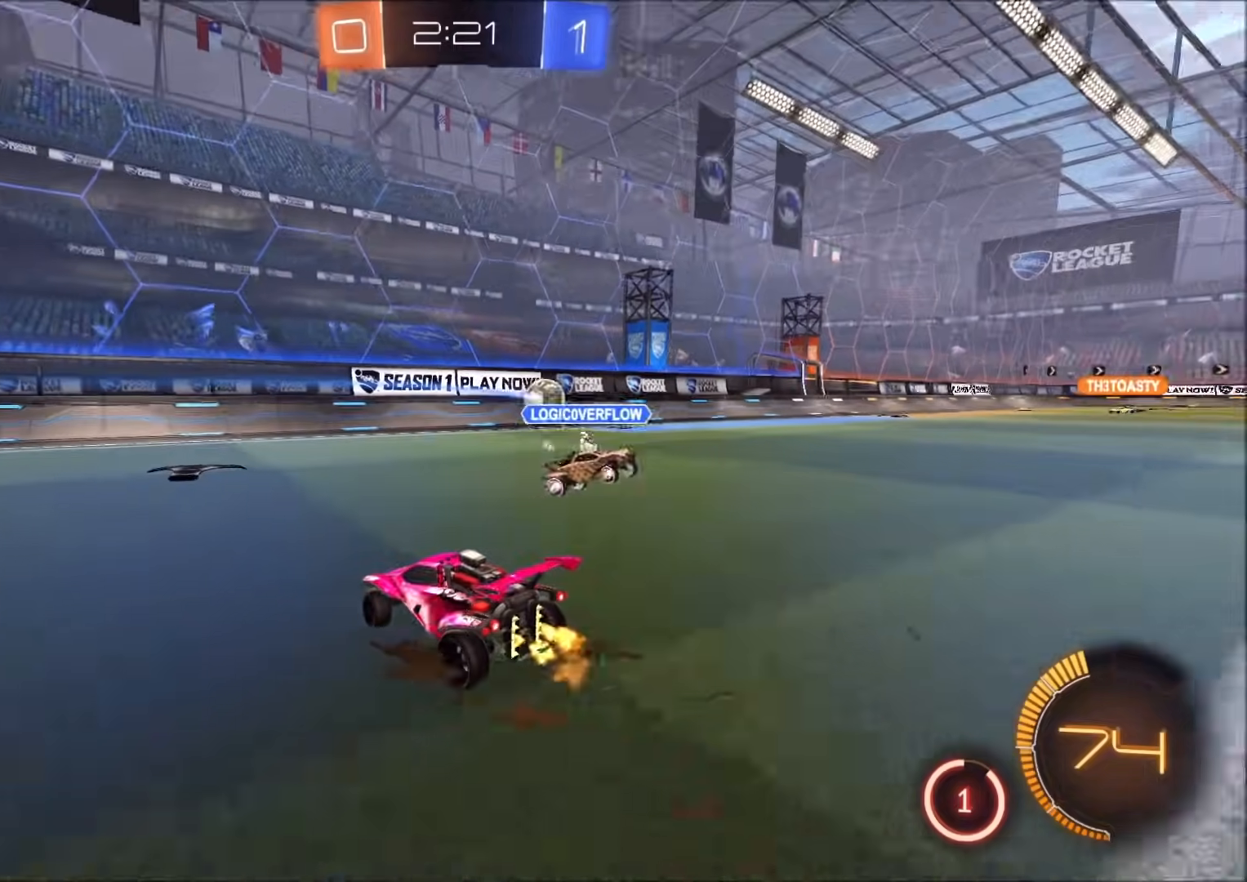
Gameplay with a controller (PlayStation layout); each line is a JSON object with the inputs held at the frame after it (dt_ms = milliseconds from this image to that frame). "events" lists button and stick changes between this image and that frame as [ms after this image, input, new state], when the widget could be followed in between. Not read: R3.
{"dt_ms": 500, "buttons": ["CIRCLE", "R2"], "left_stick": "up-right", "right_stick": "center", "events": [[300, "CIRCLE", "down"]]}
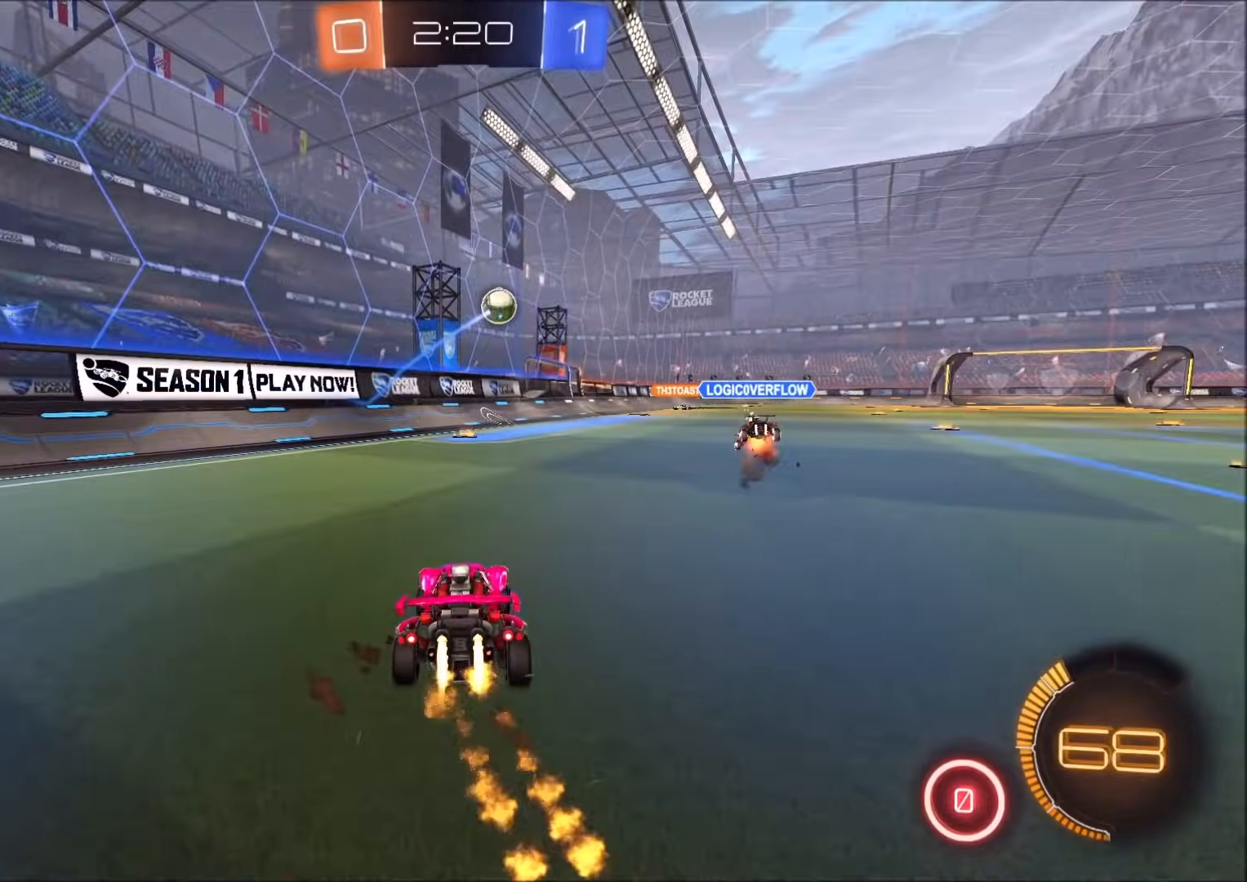
{"dt_ms": 500, "buttons": ["CIRCLE", "R2"], "left_stick": "down", "right_stick": "center", "events": [[133, "CROSS", "down"], [183, "CROSS", "up"], [183, "L1", "down"], [233, "CROSS", "down"], [250, "L1", "up"], [283, "left_stick", "down"], [433, "CROSS", "up"]]}
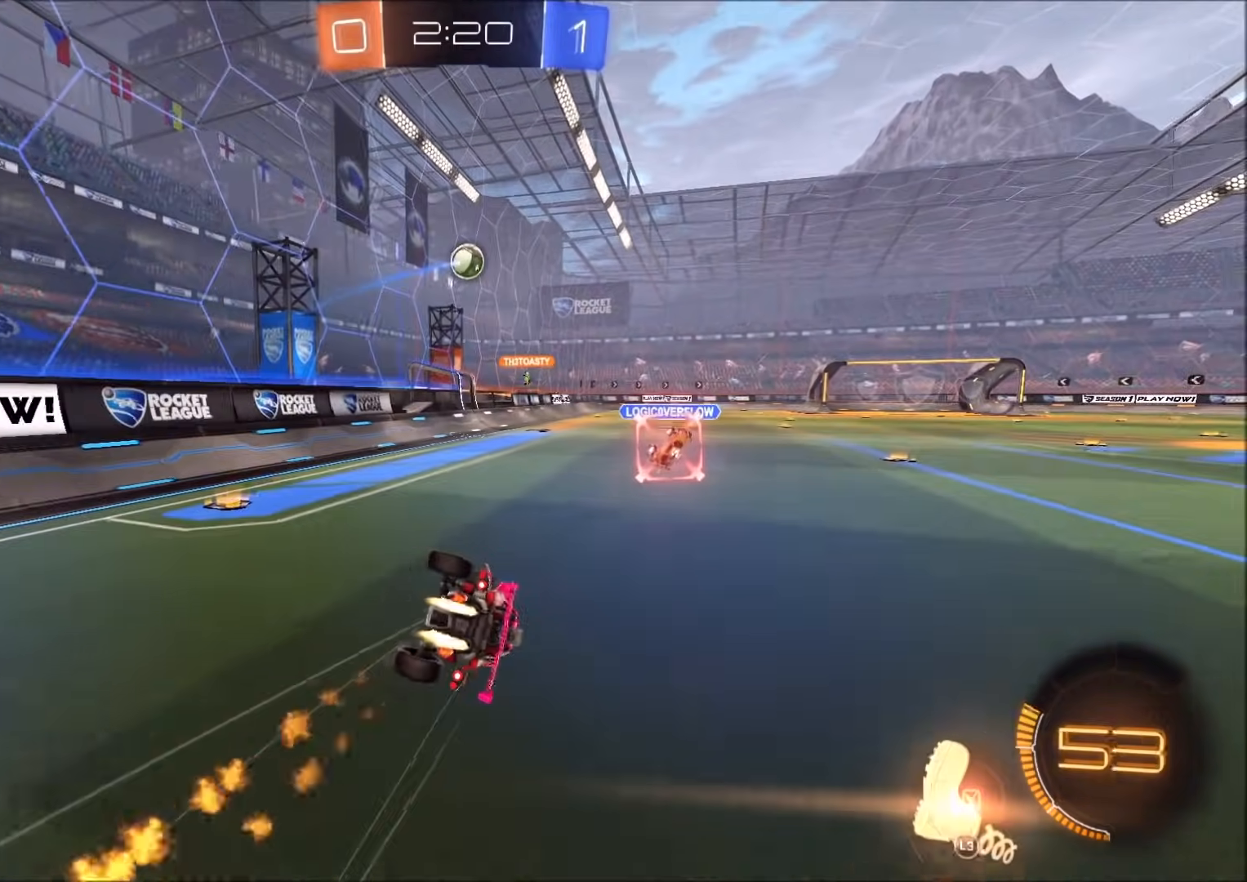
{"dt_ms": 500, "buttons": ["L3"], "left_stick": "down-right", "right_stick": "center", "events": [[83, "CIRCLE", "up"], [83, "R2", "up"], [117, "left_stick", "down-right"], [483, "L3", "down"]]}
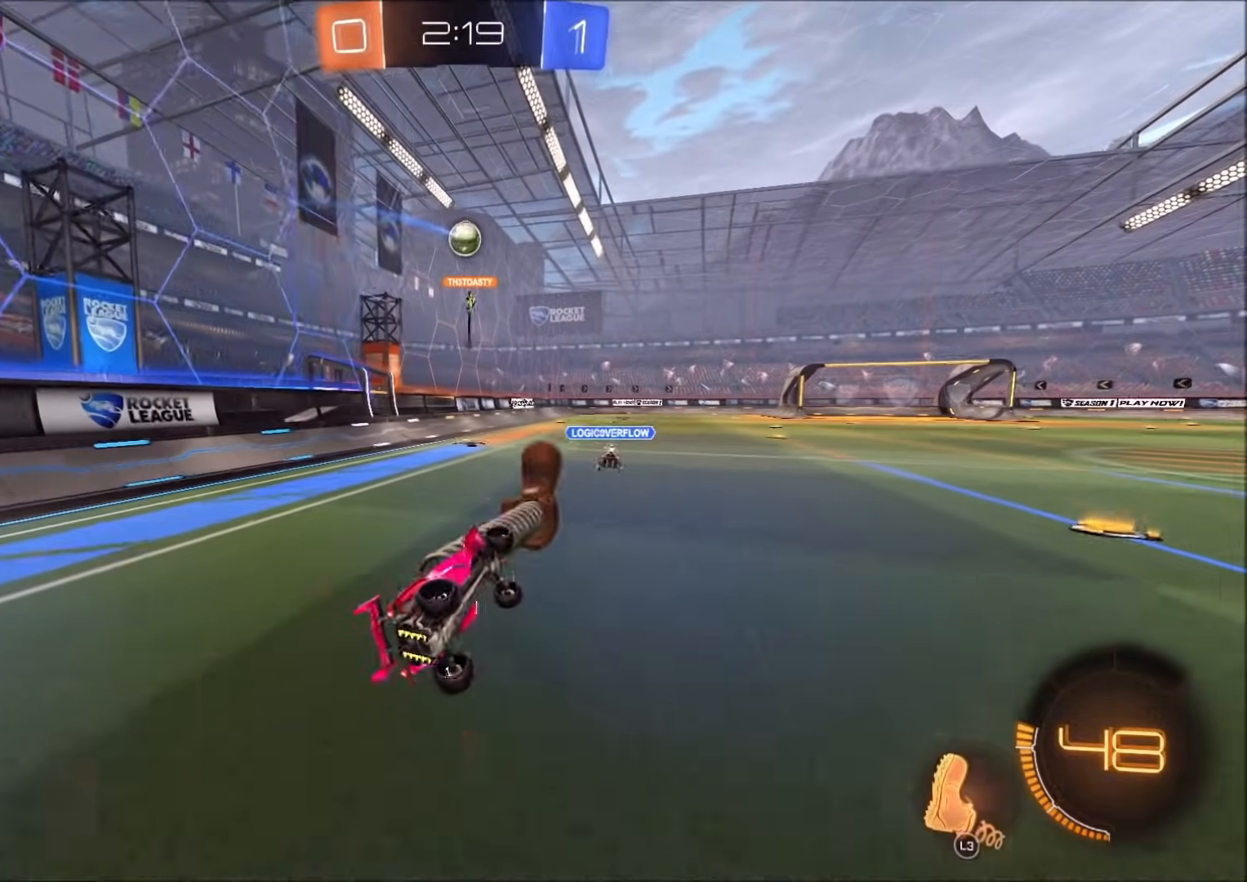
{"dt_ms": 500, "buttons": ["R2"], "left_stick": "center", "right_stick": "center", "events": [[67, "R2", "down"], [83, "L3", "up"], [117, "left_stick", "right"], [283, "L1", "down"], [450, "L1", "up"], [483, "left_stick", "center"]]}
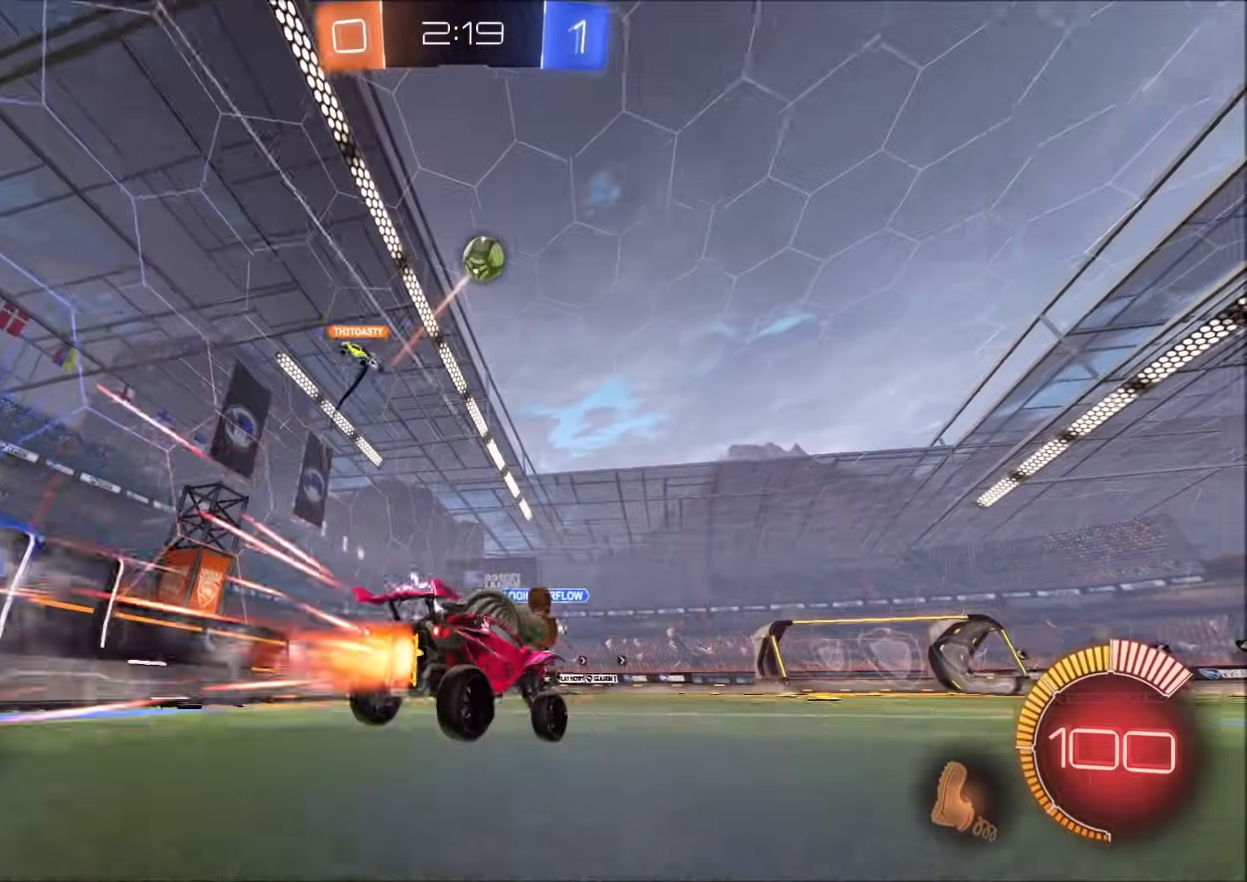
{"dt_ms": 500, "buttons": ["R2"], "left_stick": "up-right", "right_stick": "center", "events": [[83, "left_stick", "up-right"]]}
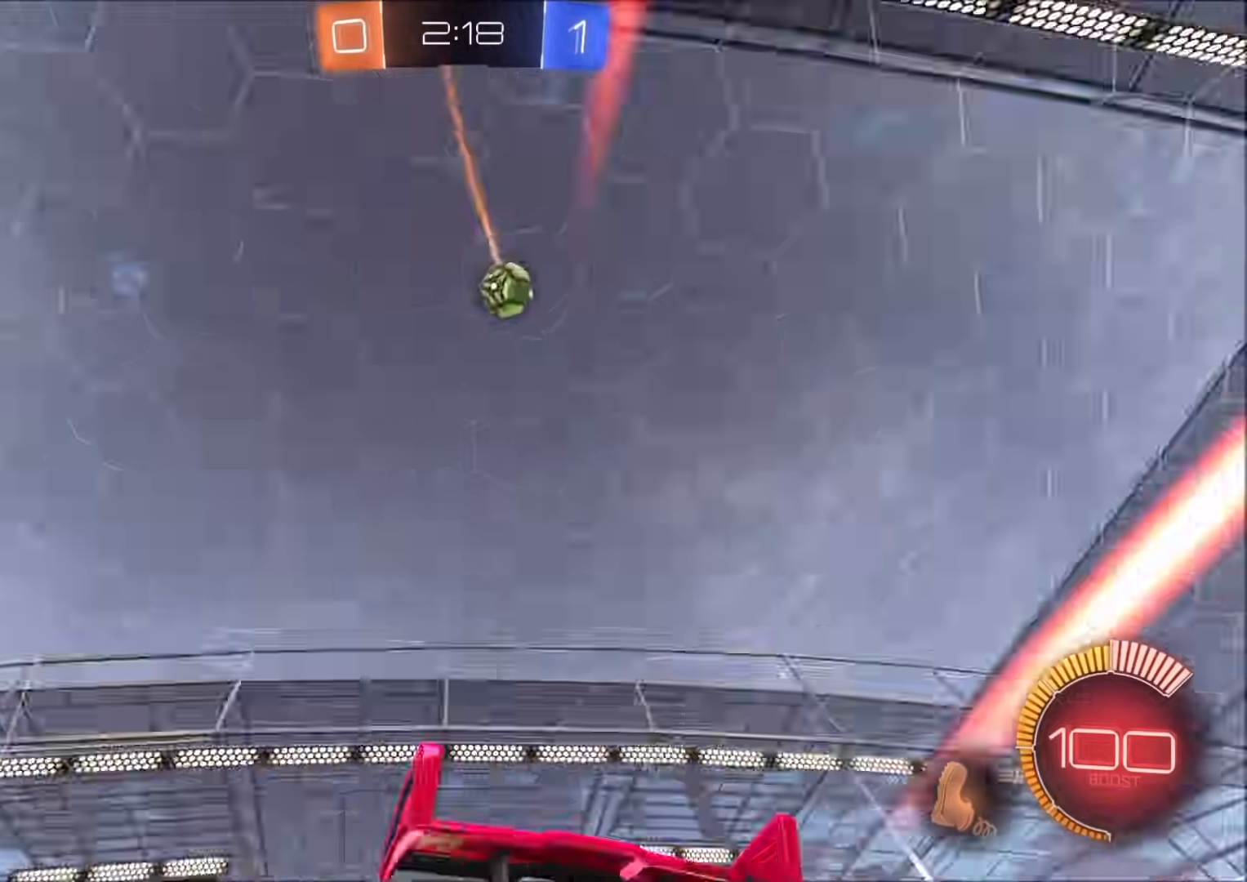
{"dt_ms": 500, "buttons": ["R2"], "left_stick": "right", "right_stick": "center", "events": [[33, "left_stick", "center"], [233, "L1", "down"], [233, "left_stick", "right"], [267, "R2", "up"], [317, "R2", "down"], [417, "L1", "up"]]}
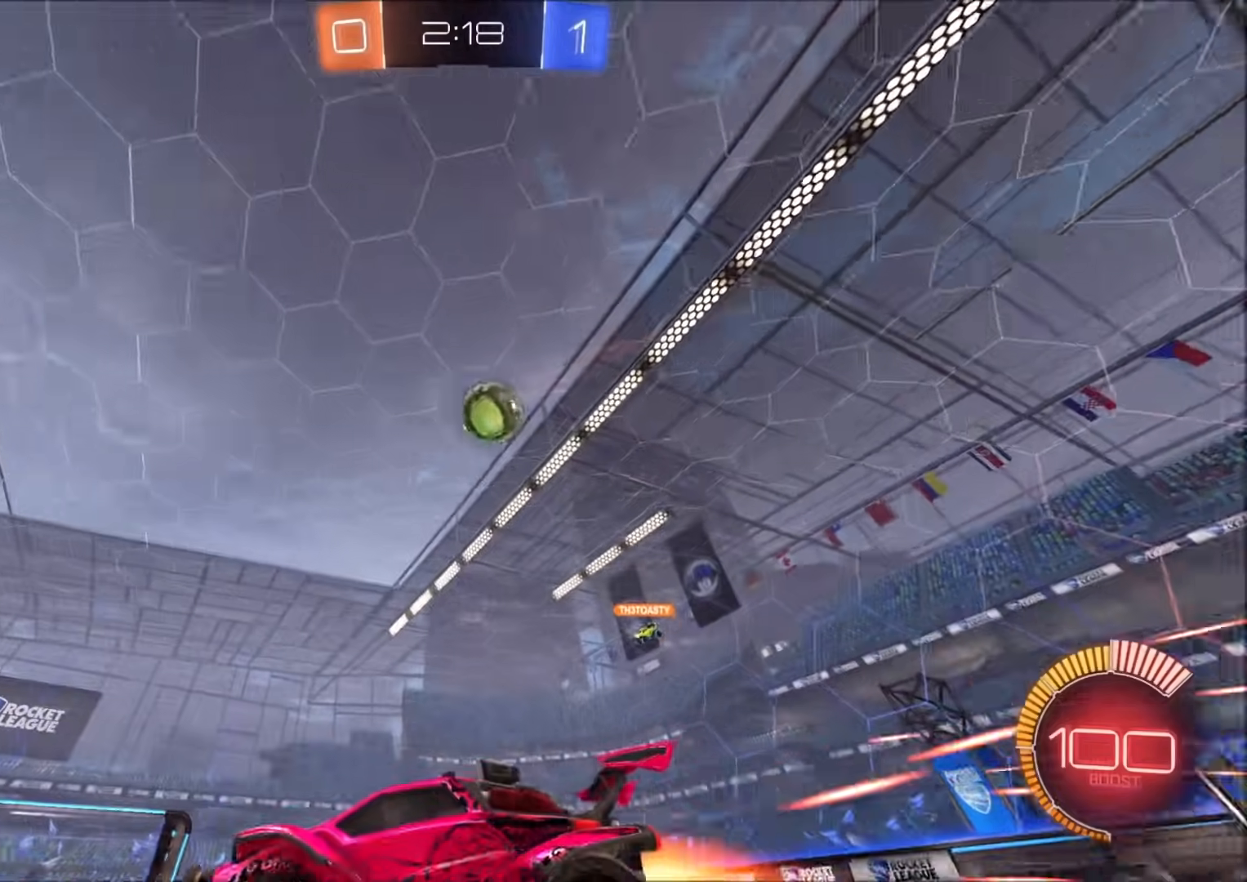
{"dt_ms": 500, "buttons": ["CROSS", "CIRCLE", "R2"], "left_stick": "down", "right_stick": "center", "events": [[117, "L2", "down"], [200, "L2", "up"], [350, "CIRCLE", "down"], [367, "CROSS", "down"], [383, "left_stick", "down"]]}
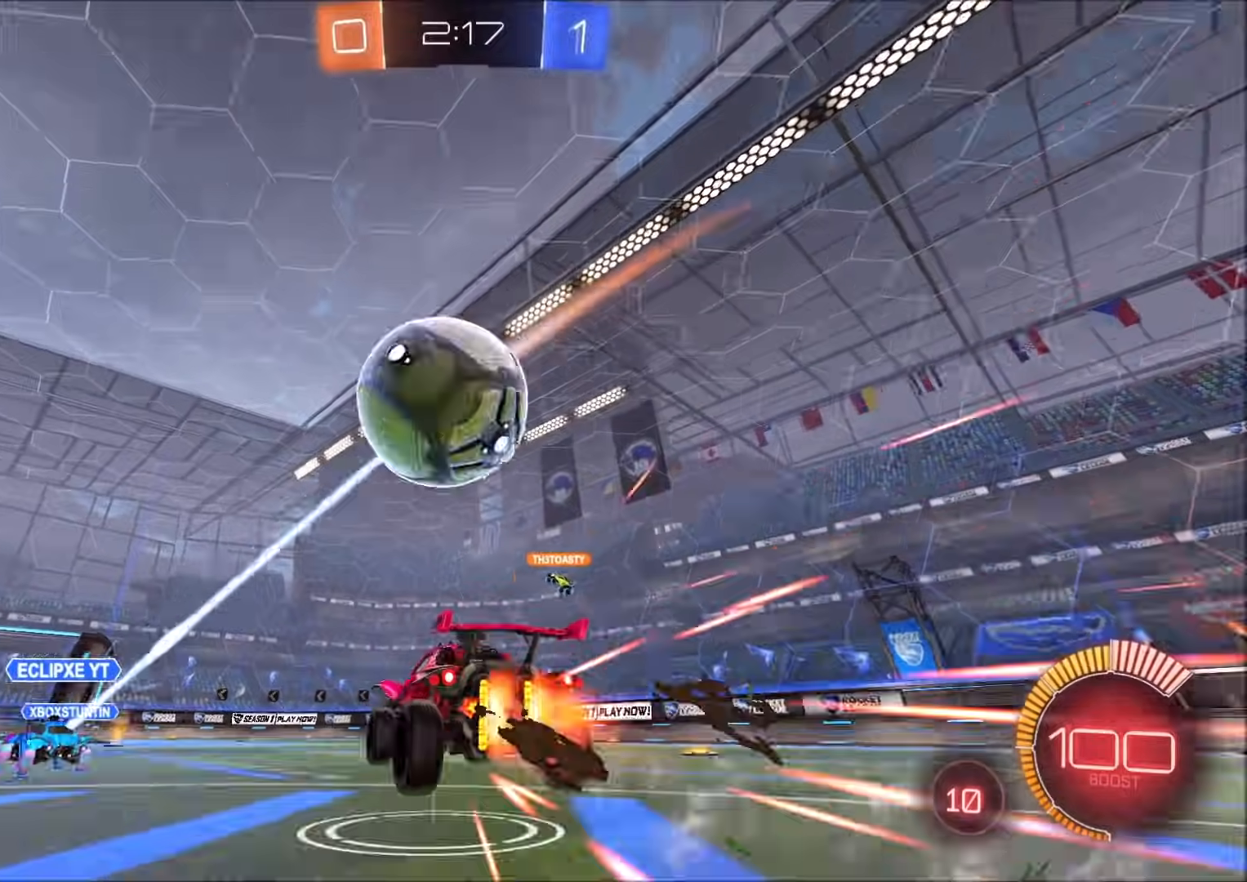
{"dt_ms": 500, "buttons": [], "left_stick": "down-left", "right_stick": "center", "events": [[17, "CIRCLE", "up"], [17, "CROSS", "up"], [67, "CROSS", "down"], [133, "CIRCLE", "down"], [250, "left_stick", "down-left"], [300, "CIRCLE", "up"], [300, "CROSS", "up"], [450, "R2", "up"]]}
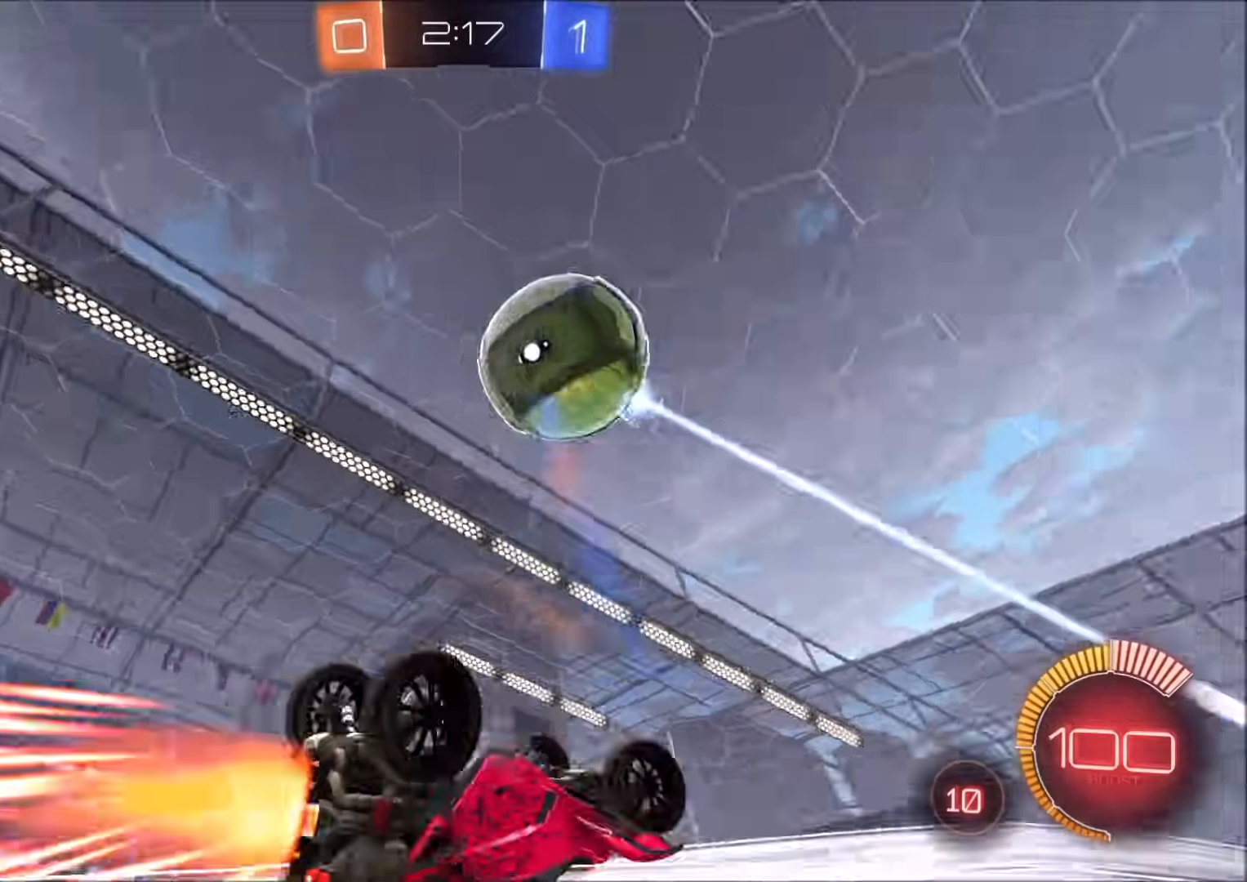
{"dt_ms": 500, "buttons": ["CIRCLE", "R2"], "left_stick": "up-right", "right_stick": "center", "events": [[117, "left_stick", "down"], [167, "R2", "down"], [233, "left_stick", "right"], [317, "CIRCLE", "down"], [467, "left_stick", "up-right"]]}
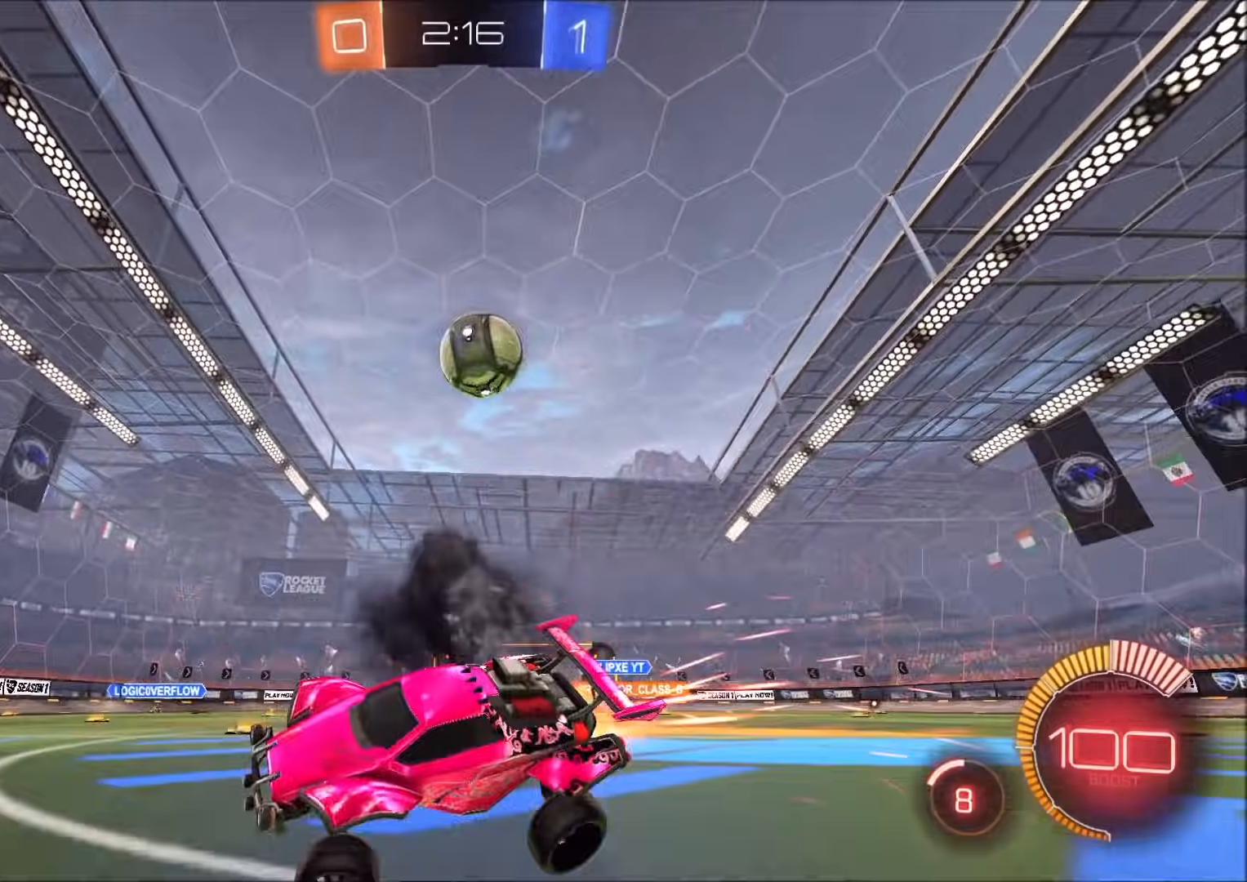
{"dt_ms": 500, "buttons": ["CIRCLE", "R2"], "left_stick": "up-right", "right_stick": "center", "events": [[67, "L1", "down"], [150, "L1", "up"]]}
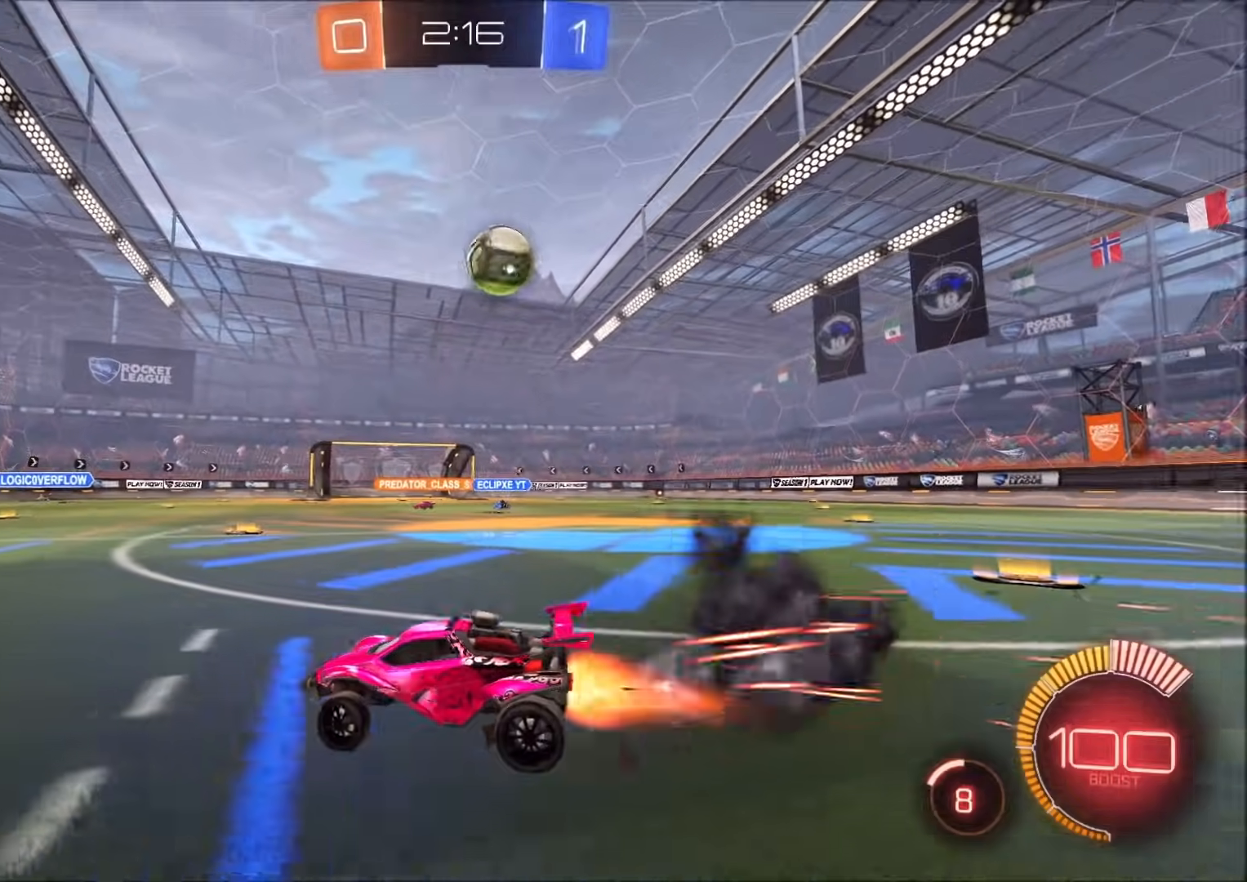
{"dt_ms": 500, "buttons": ["CIRCLE", "R2"], "left_stick": "up-right", "right_stick": "center", "events": []}
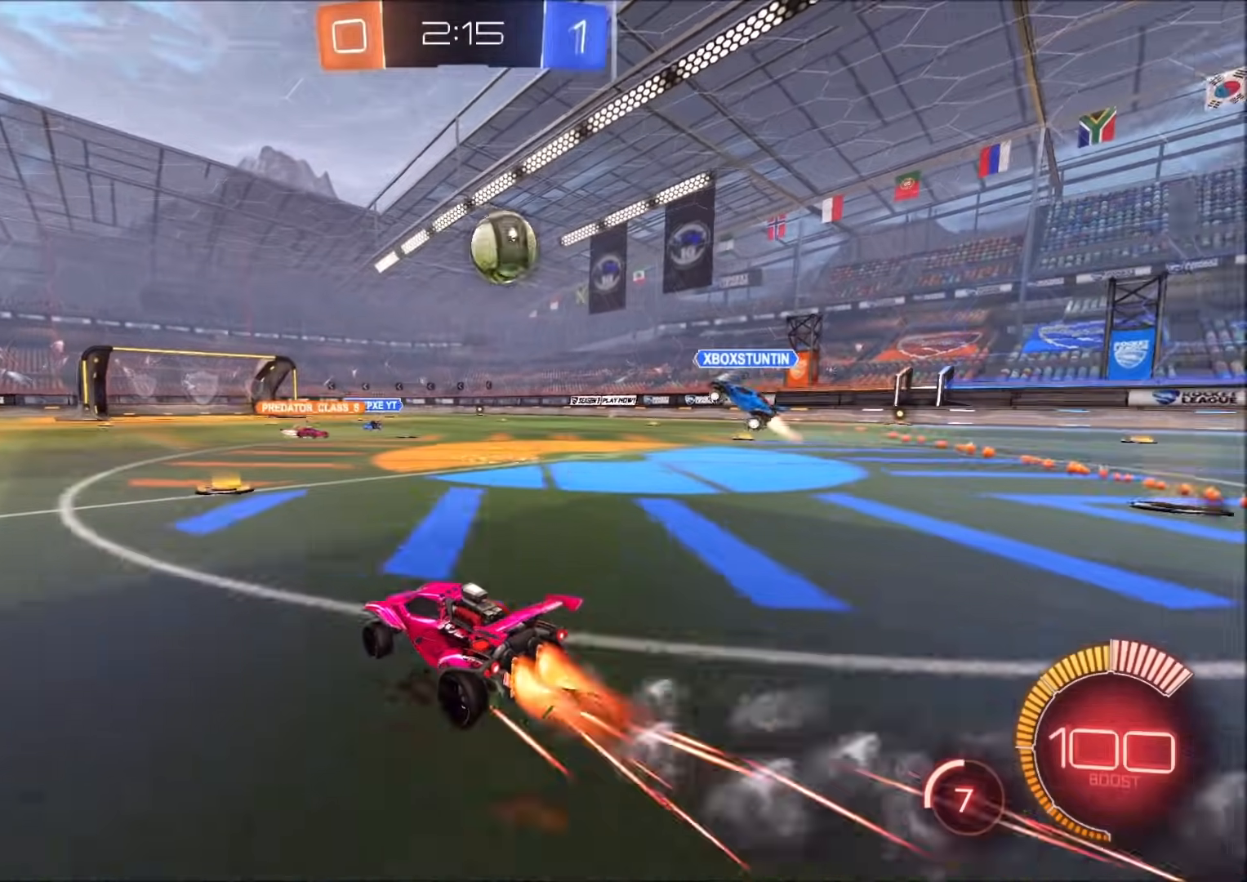
{"dt_ms": 500, "buttons": ["CIRCLE", "R2"], "left_stick": "center", "right_stick": "center", "events": [[50, "left_stick", "center"]]}
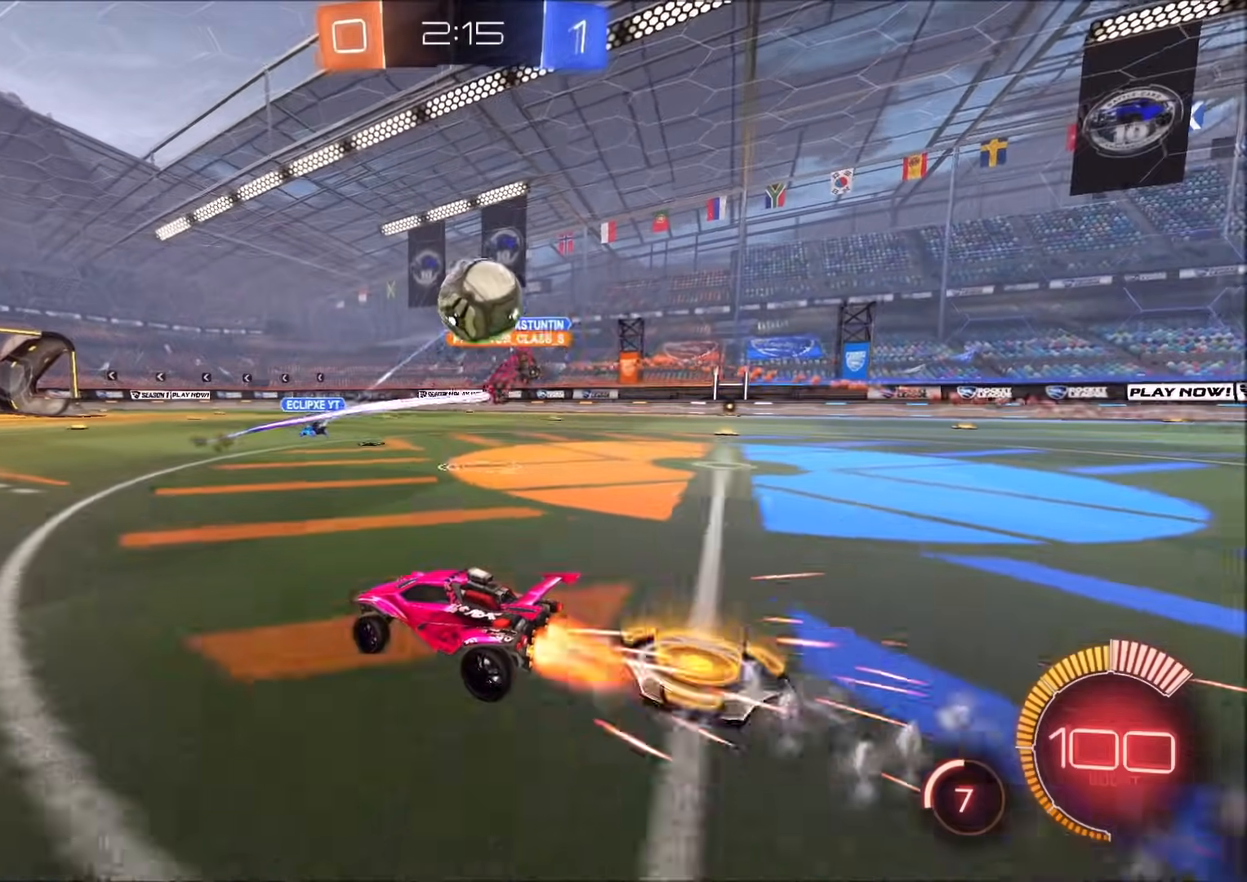
{"dt_ms": 500, "buttons": ["R2"], "left_stick": "center", "right_stick": "center", "events": [[117, "left_stick", "up-right"], [250, "CIRCLE", "up"], [267, "left_stick", "center"], [400, "left_stick", "down-left"], [483, "left_stick", "center"]]}
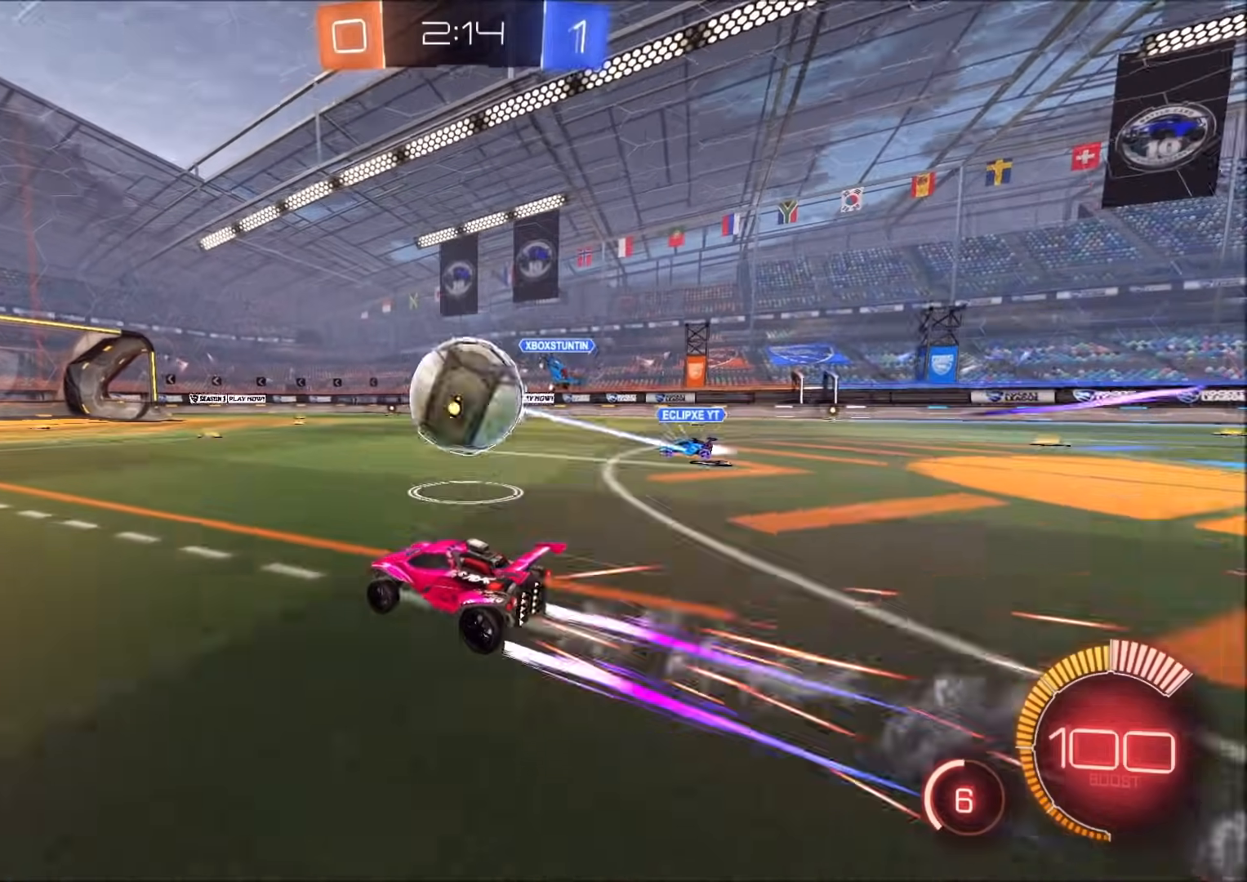
{"dt_ms": 500, "buttons": ["CROSS", "R2"], "left_stick": "up-right", "right_stick": "center", "events": [[17, "left_stick", "down-left"], [33, "CIRCLE", "down"], [33, "left_stick", "right"], [83, "CIRCLE", "up"], [117, "L2", "down"], [150, "CROSS", "down"], [183, "L2", "up"], [217, "L3", "down"], [250, "CROSS", "up"], [267, "CROSS", "down"], [333, "CROSS", "up"], [400, "CROSS", "down"], [400, "L3", "up"], [467, "left_stick", "up-right"]]}
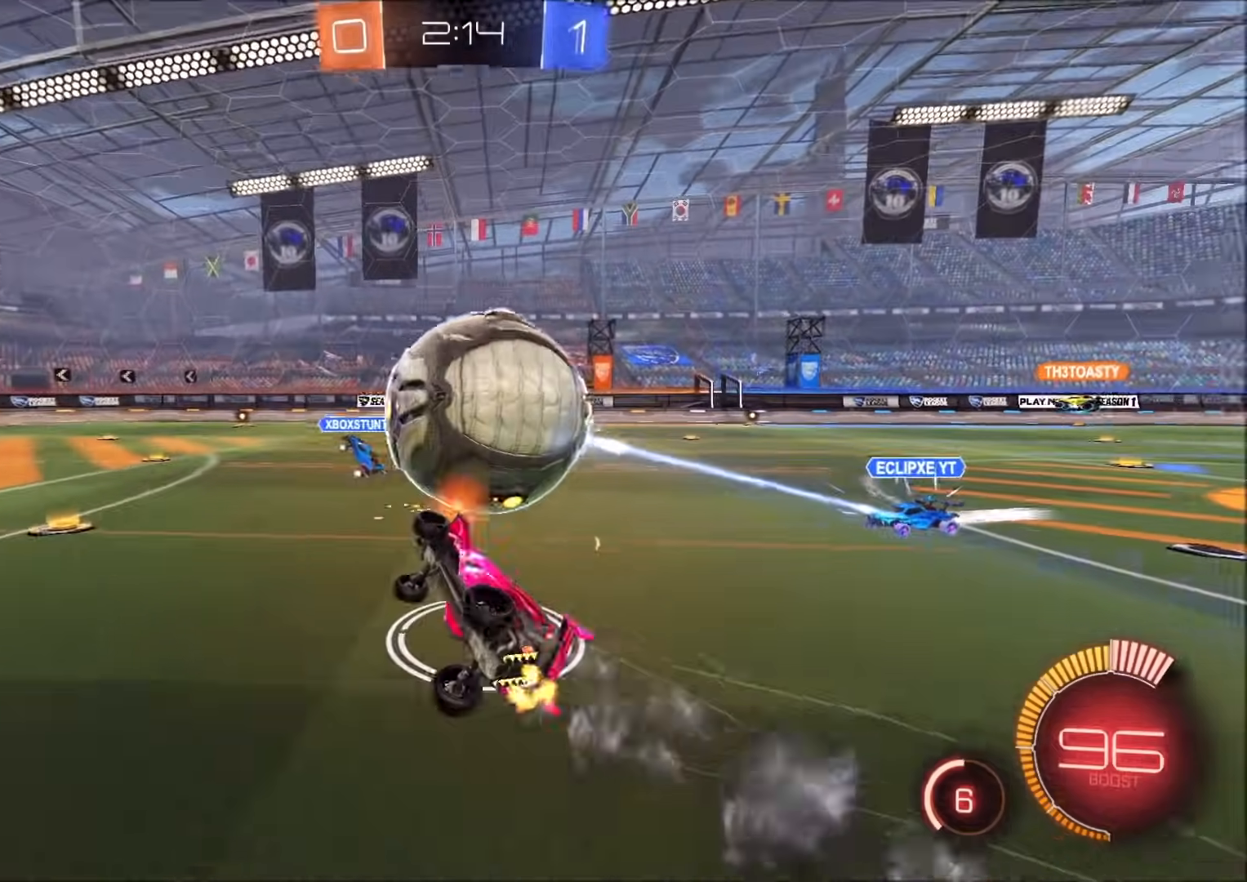
{"dt_ms": 500, "buttons": ["L1"], "left_stick": "right", "right_stick": "center", "events": [[33, "CIRCLE", "down"], [50, "CROSS", "up"], [183, "left_stick", "down-right"], [317, "CIRCLE", "up"], [333, "left_stick", "right"], [383, "R2", "up"], [400, "L1", "down"]]}
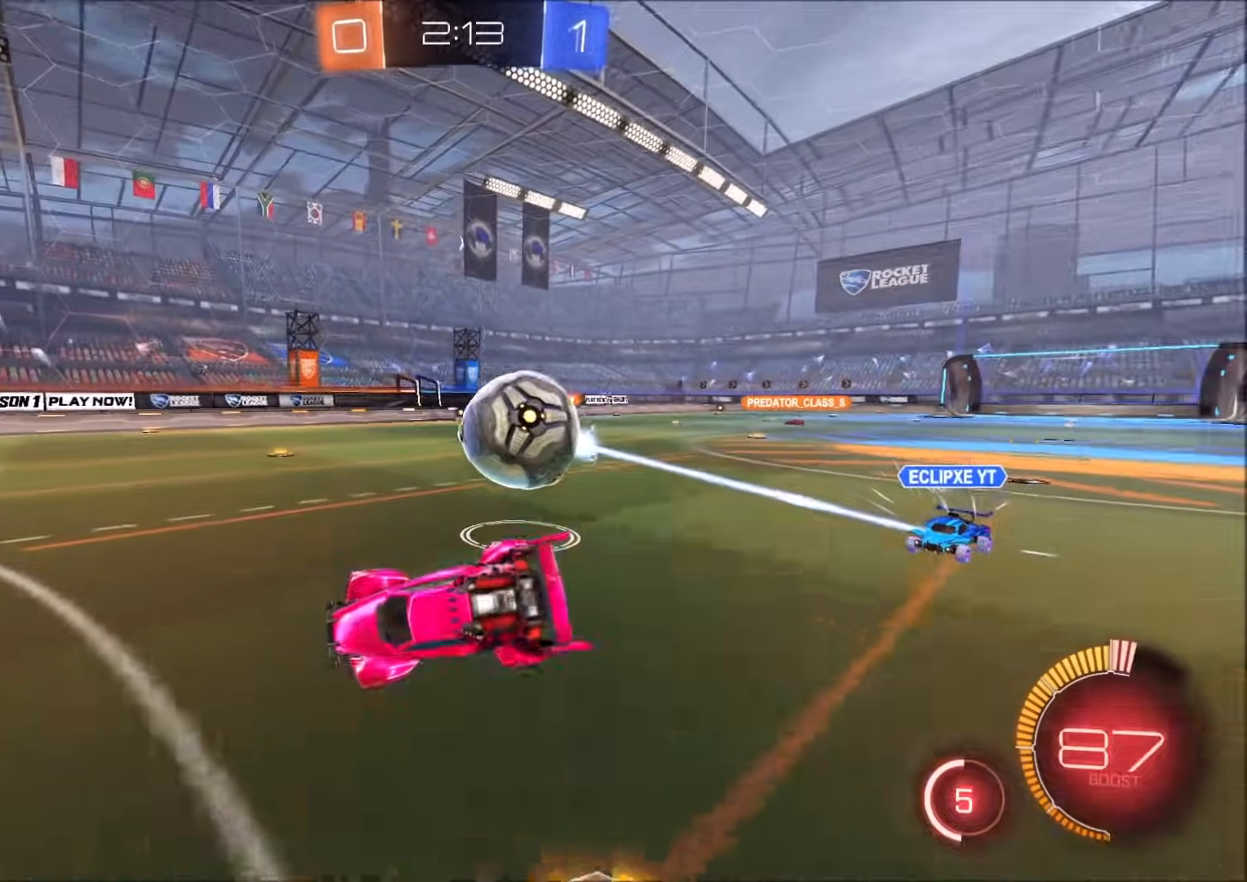
{"dt_ms": 500, "buttons": ["L2"], "left_stick": "up-right", "right_stick": "center", "events": [[33, "left_stick", "up-right"], [67, "R2", "down"], [117, "L1", "up"], [467, "L2", "down"], [500, "R2", "up"]]}
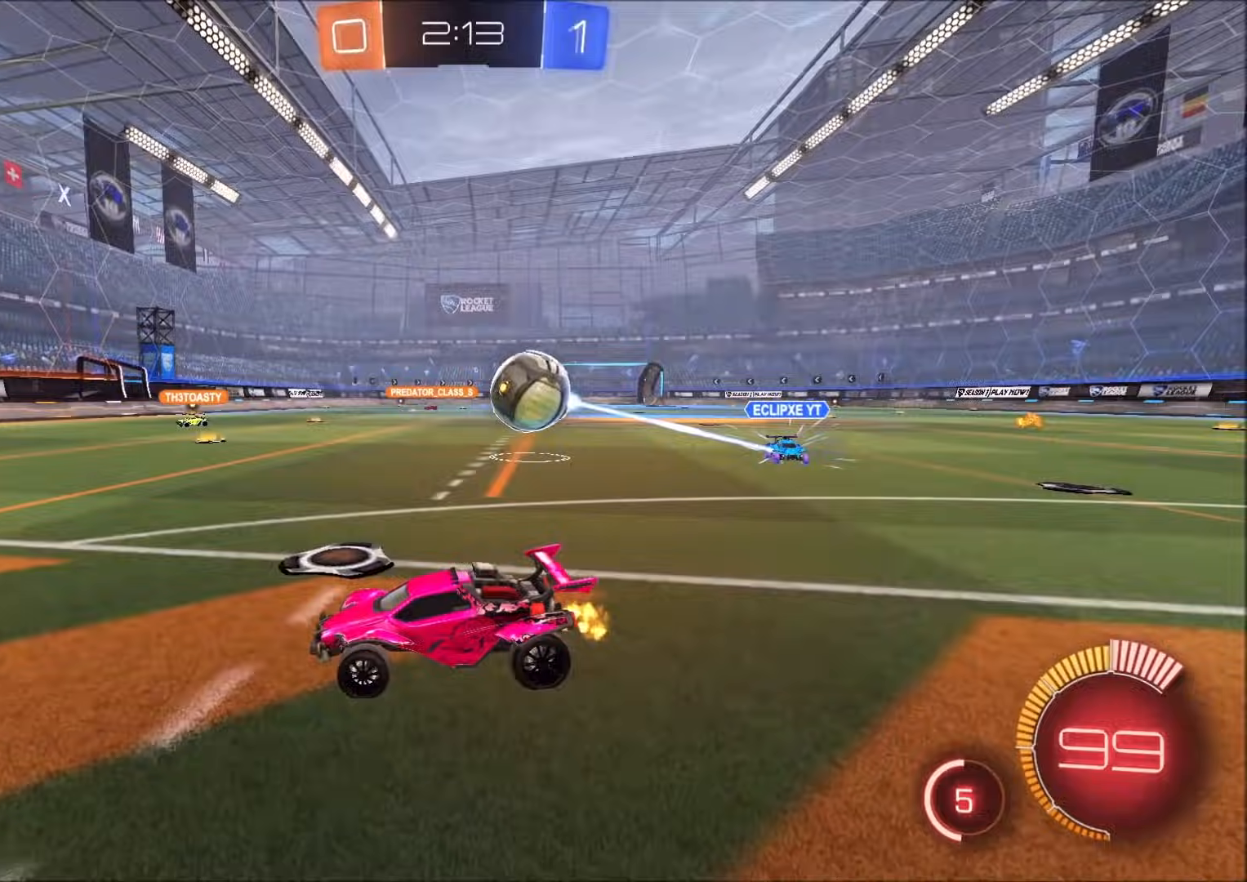
{"dt_ms": 500, "buttons": ["CIRCLE", "R2"], "left_stick": "left", "right_stick": "center", "events": [[83, "left_stick", "left"], [133, "L2", "up"], [133, "R2", "down"], [200, "CIRCLE", "down"], [233, "L1", "down"], [350, "L1", "up"], [433, "L1", "down"], [483, "L1", "up"]]}
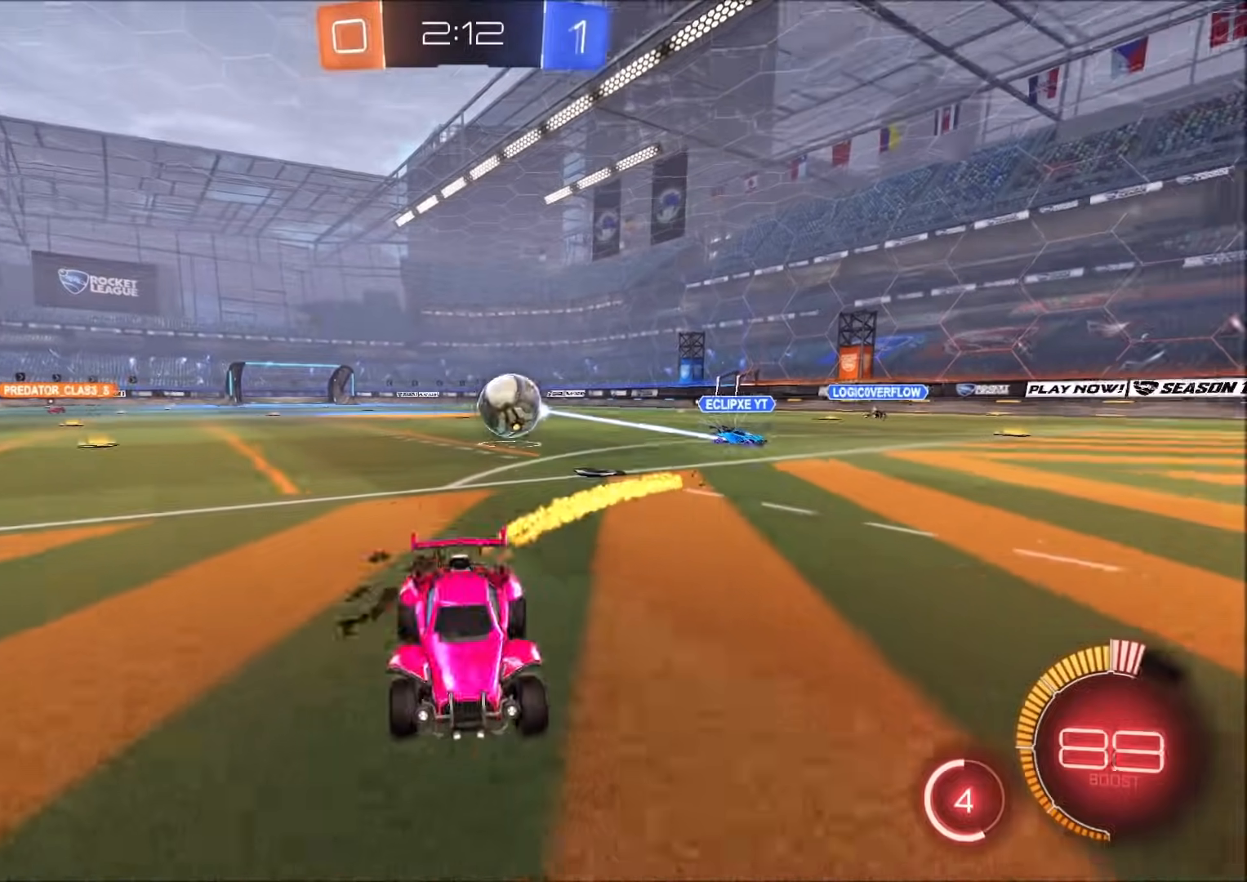
{"dt_ms": 500, "buttons": ["CIRCLE", "R2"], "left_stick": "up-left", "right_stick": "center", "events": [[183, "L1", "down"], [217, "CIRCLE", "up"], [267, "L1", "up"], [300, "CIRCLE", "down"], [467, "left_stick", "up-left"]]}
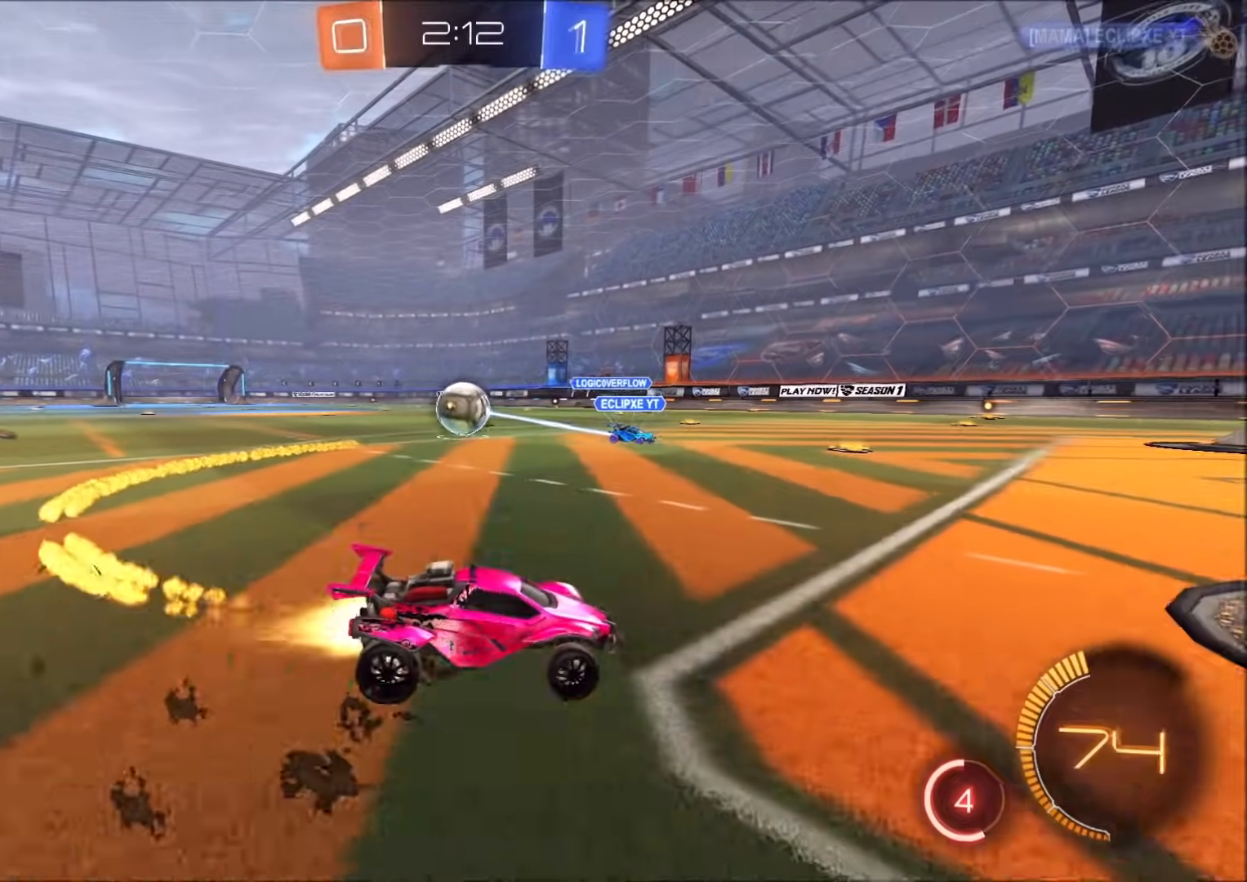
{"dt_ms": 500, "buttons": ["CIRCLE", "R2"], "left_stick": "left", "right_stick": "center", "events": [[17, "left_stick", "up"], [100, "left_stick", "left"], [400, "L1", "down"], [467, "L1", "up"]]}
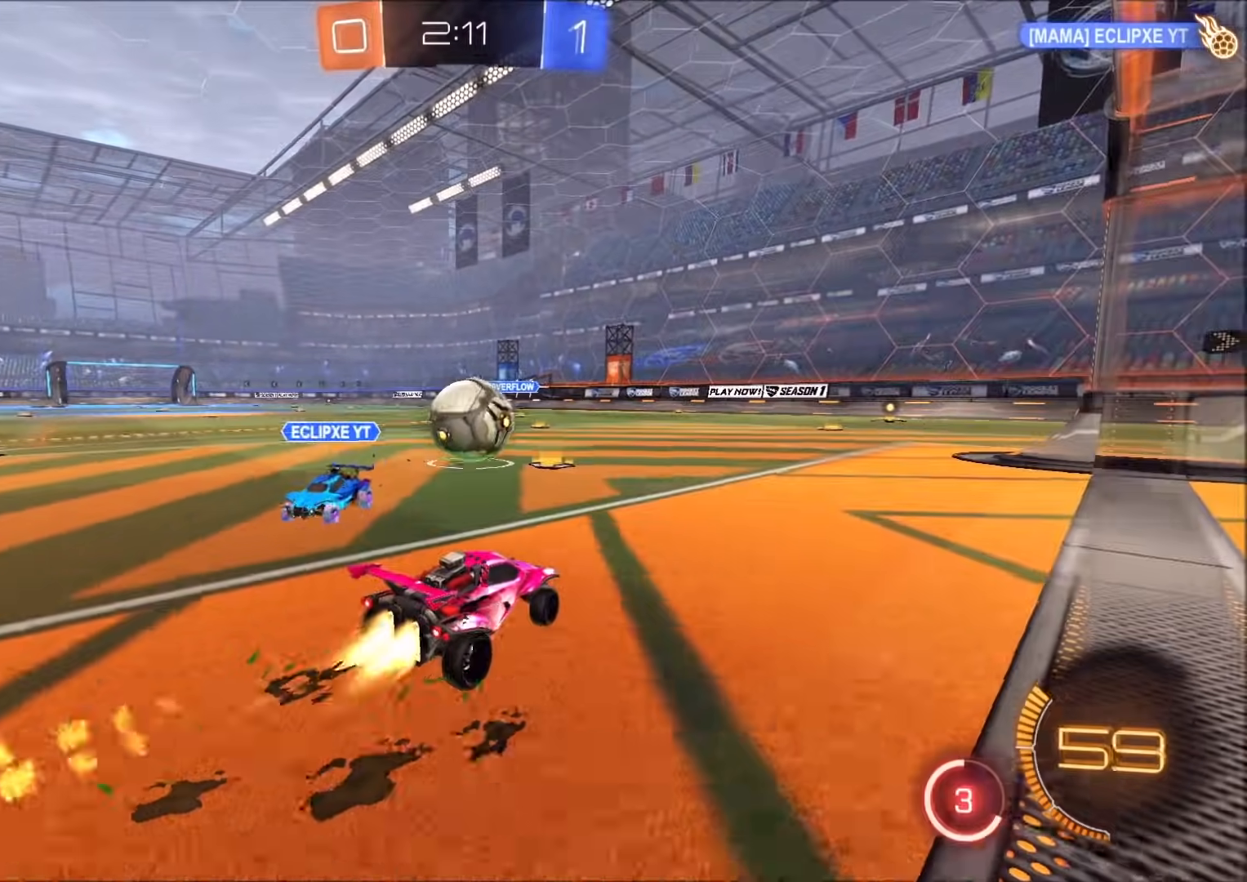
{"dt_ms": 500, "buttons": ["CIRCLE", "R2"], "left_stick": "down-right", "right_stick": "center", "events": [[33, "CROSS", "down"], [83, "left_stick", "up-right"], [133, "L1", "down"], [167, "CROSS", "up"], [200, "CROSS", "down"], [283, "L1", "up"], [300, "L3", "down"], [350, "left_stick", "down"], [367, "CROSS", "up"], [400, "L3", "up"], [450, "left_stick", "down-right"]]}
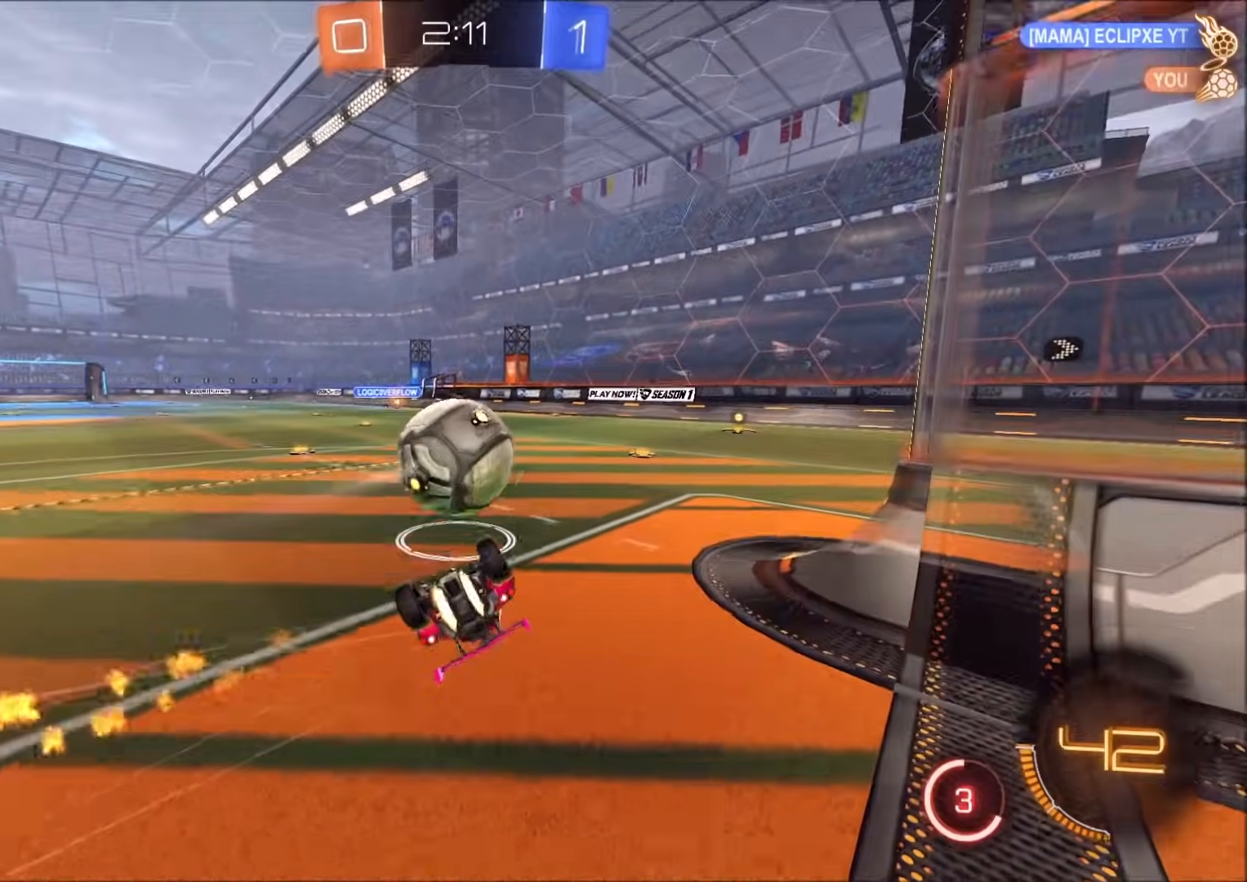
{"dt_ms": 500, "buttons": ["CIRCLE", "R2"], "left_stick": "down-right", "right_stick": "center", "events": [[117, "left_stick", "down"], [283, "left_stick", "down-right"], [350, "L1", "down"], [450, "L1", "up"]]}
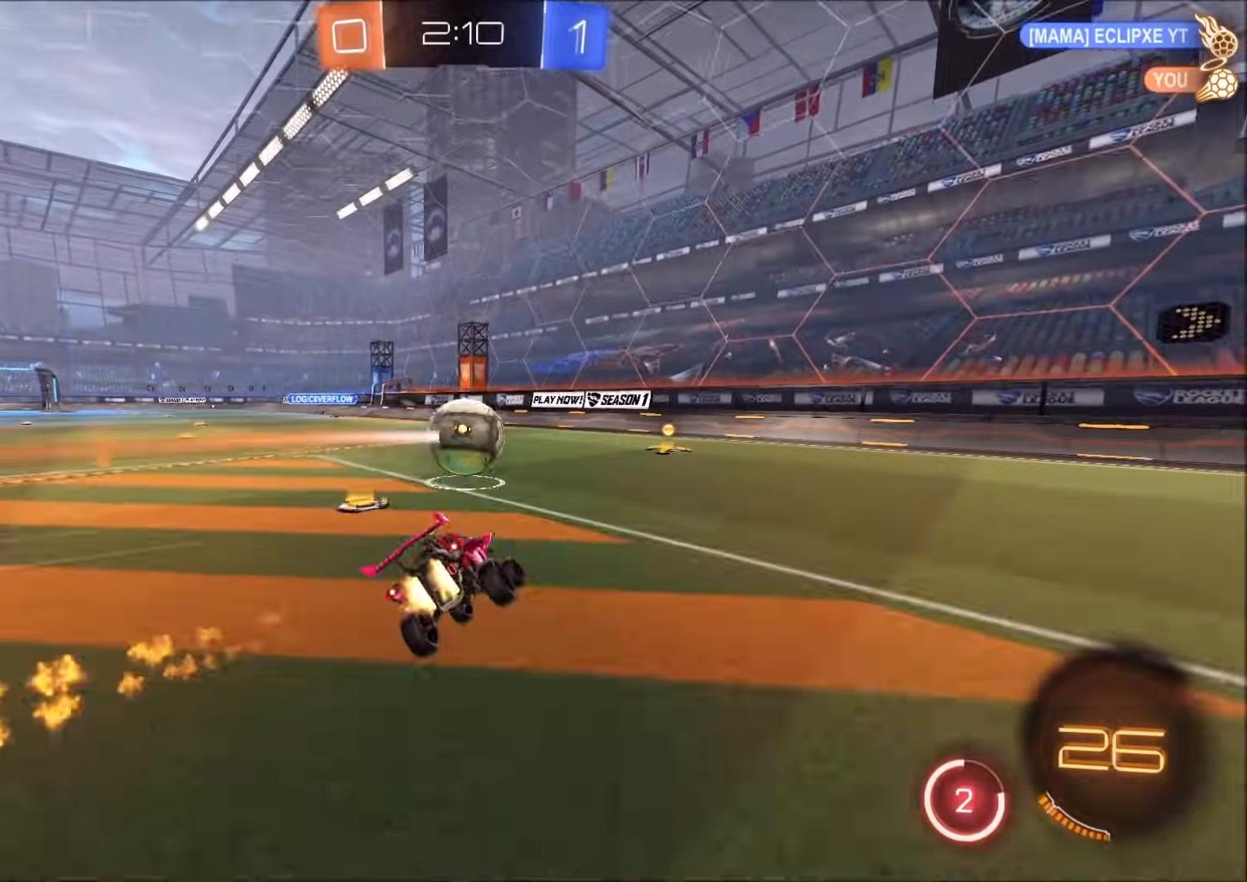
{"dt_ms": 1000, "buttons": ["L2"], "left_stick": "down-right", "right_stick": "center", "events": [[167, "left_stick", "center"], [233, "left_stick", "left"], [383, "left_stick", "right"], [433, "CIRCLE", "up"], [467, "L1", "down"], [517, "R2", "up"], [550, "L1", "up"], [567, "L2", "down"], [833, "left_stick", "down-right"]]}
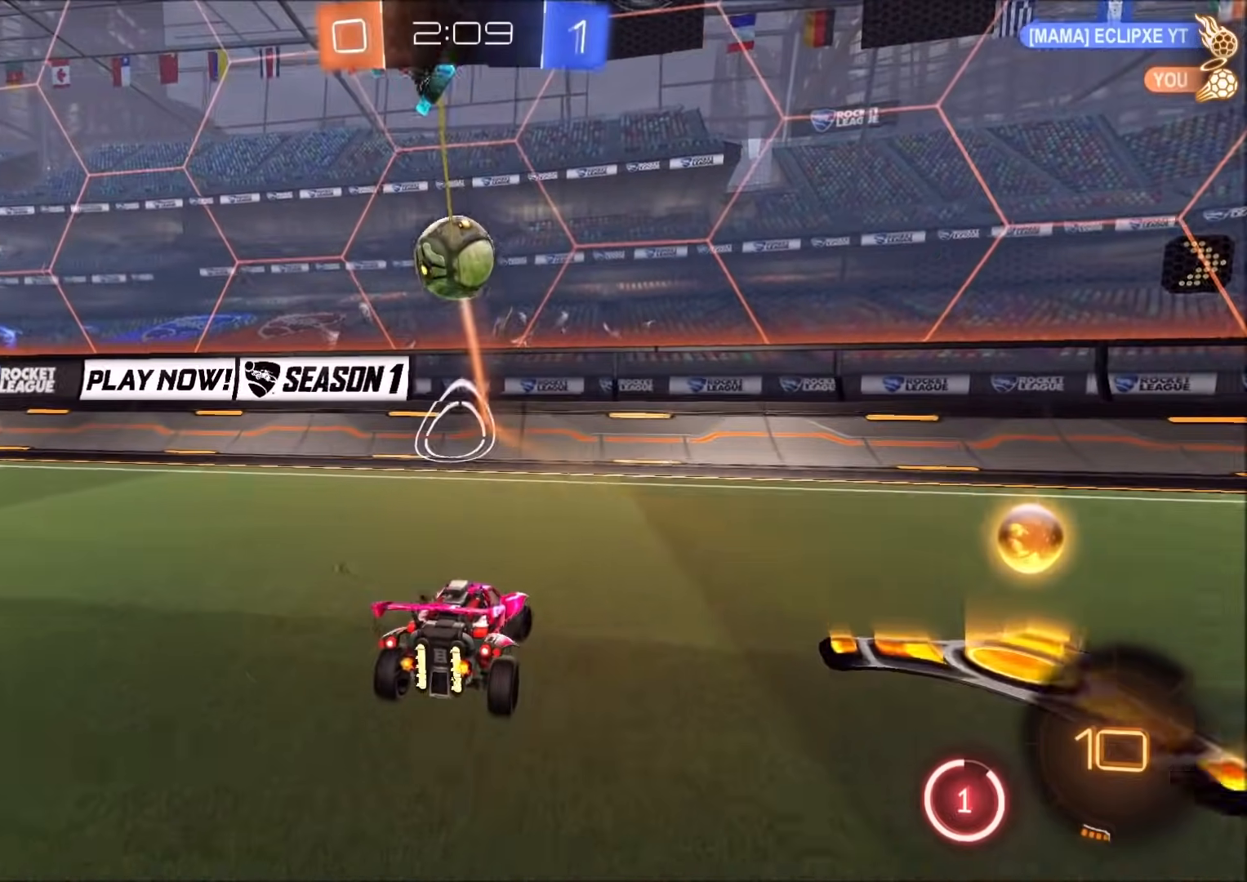
{"dt_ms": 500, "buttons": ["L2"], "left_stick": "down-left", "right_stick": "center", "events": [[183, "left_stick", "right"], [450, "left_stick", "down"], [500, "left_stick", "down-left"]]}
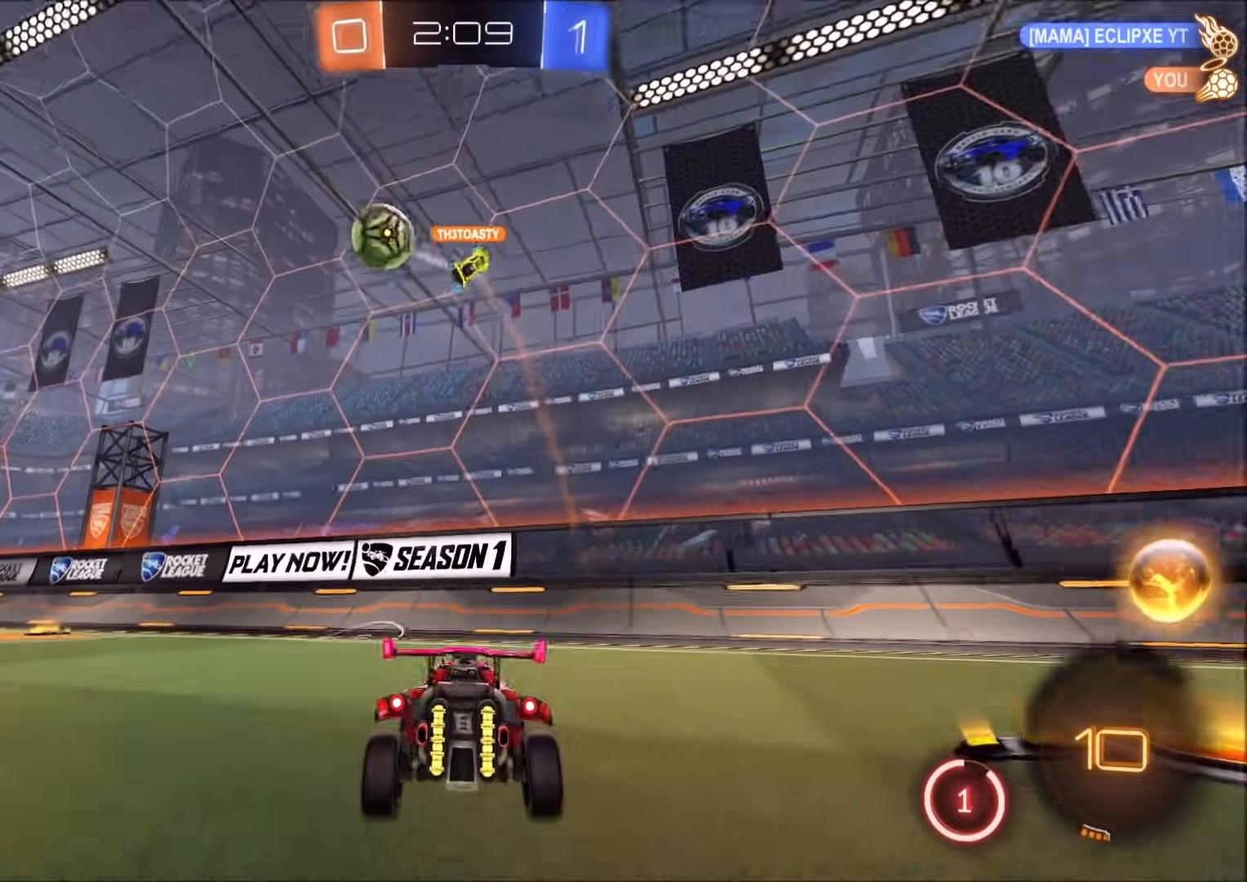
{"dt_ms": 500, "buttons": ["R2"], "left_stick": "up-right", "right_stick": "center", "events": [[50, "L1", "down"], [133, "left_stick", "left"], [183, "L1", "up"], [183, "R2", "down"], [233, "L2", "up"], [267, "left_stick", "up-right"]]}
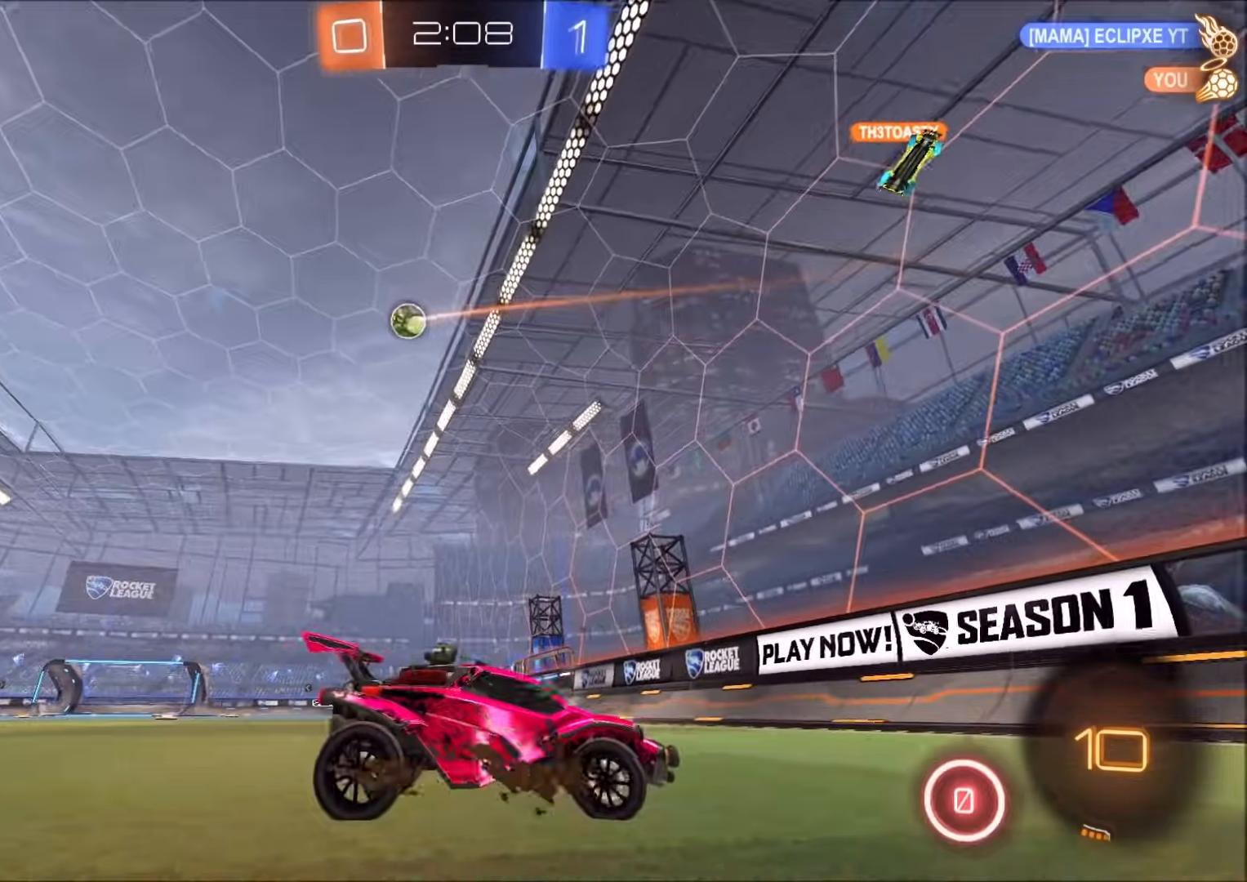
{"dt_ms": 500, "buttons": ["R2"], "left_stick": "up-right", "right_stick": "center", "events": [[317, "L1", "down"], [433, "L1", "up"]]}
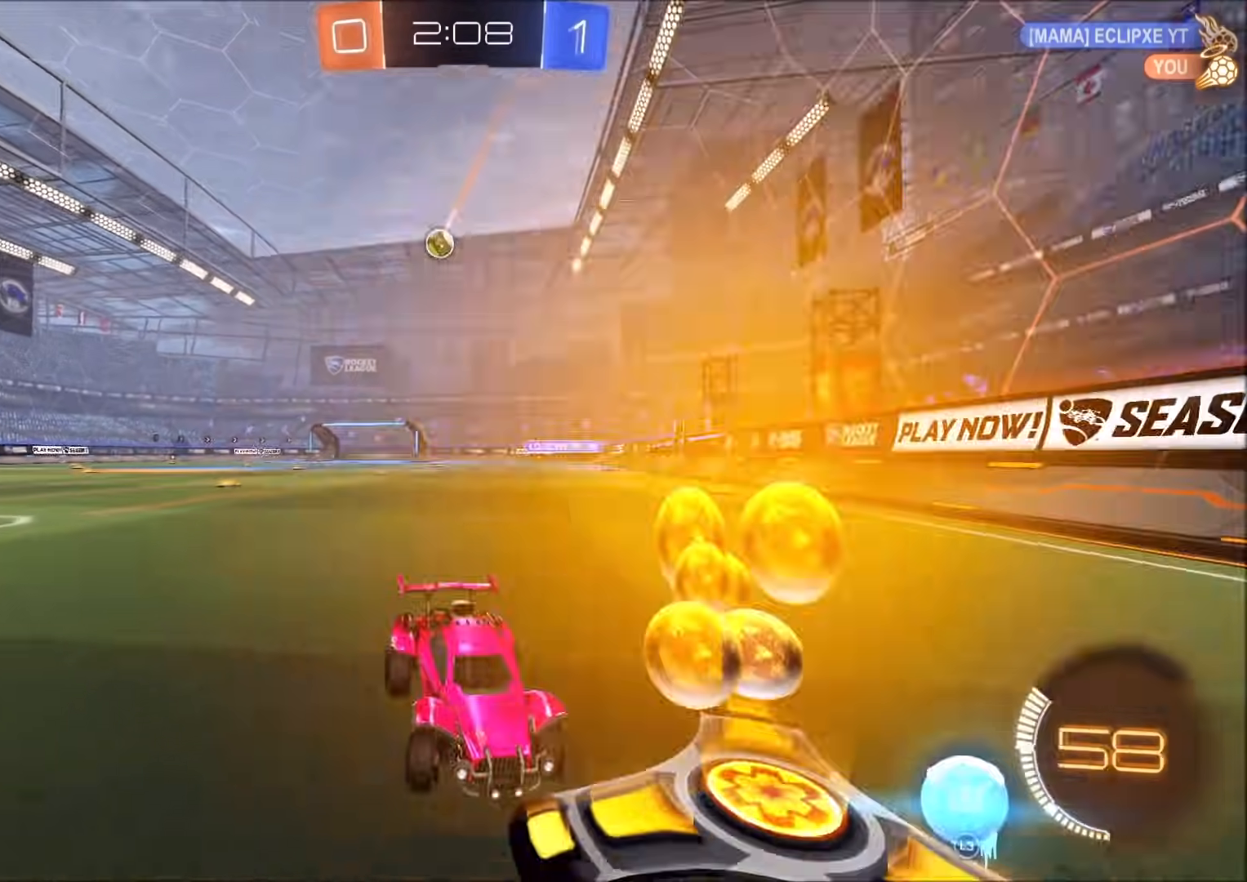
{"dt_ms": 500, "buttons": ["R2"], "left_stick": "up-right", "right_stick": "center", "events": []}
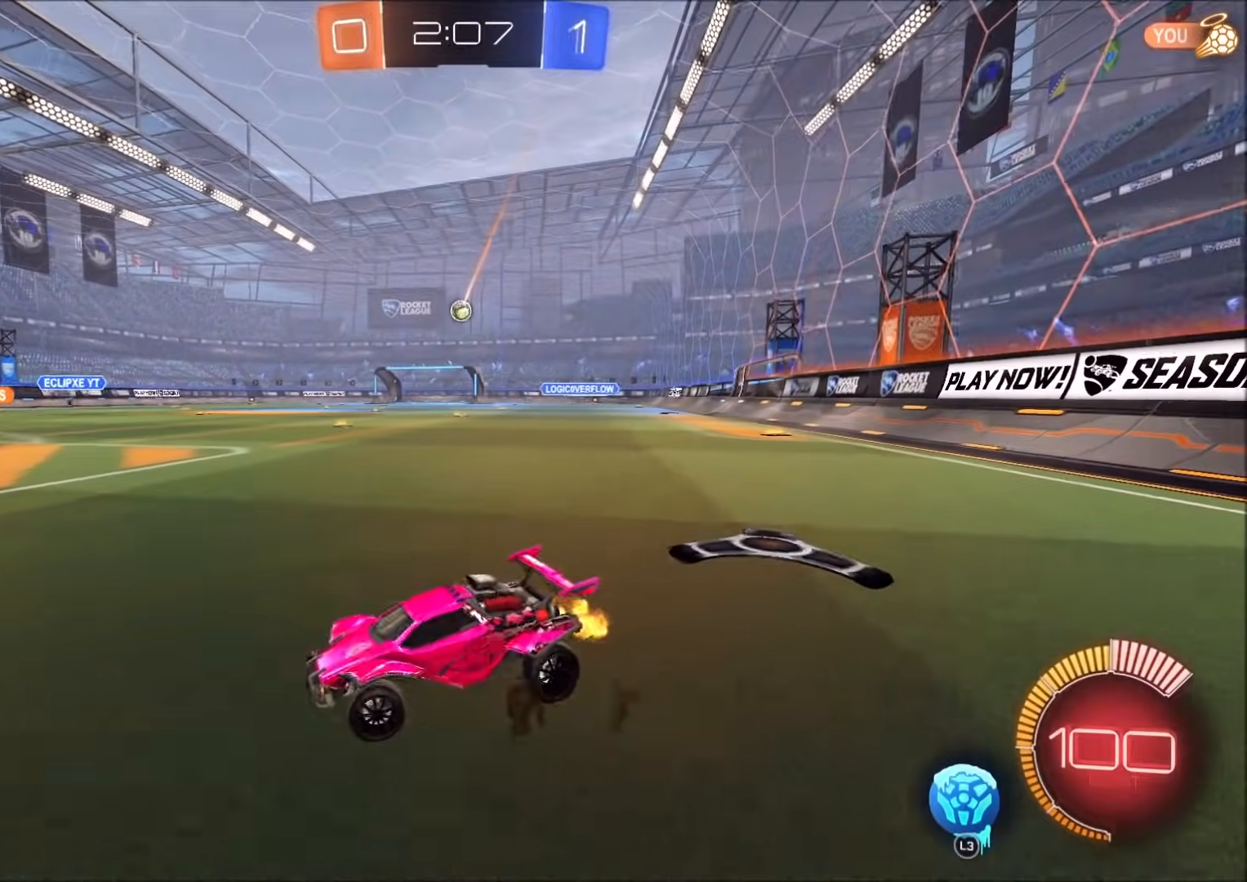
{"dt_ms": 500, "buttons": ["CROSS", "CIRCLE", "R2"], "left_stick": "down", "right_stick": "center", "events": [[150, "CIRCLE", "down"], [283, "left_stick", "center"], [333, "CROSS", "down"], [350, "left_stick", "up-right"], [383, "L1", "down"], [400, "CROSS", "up"], [433, "L1", "up"], [450, "CROSS", "down"], [500, "left_stick", "down"]]}
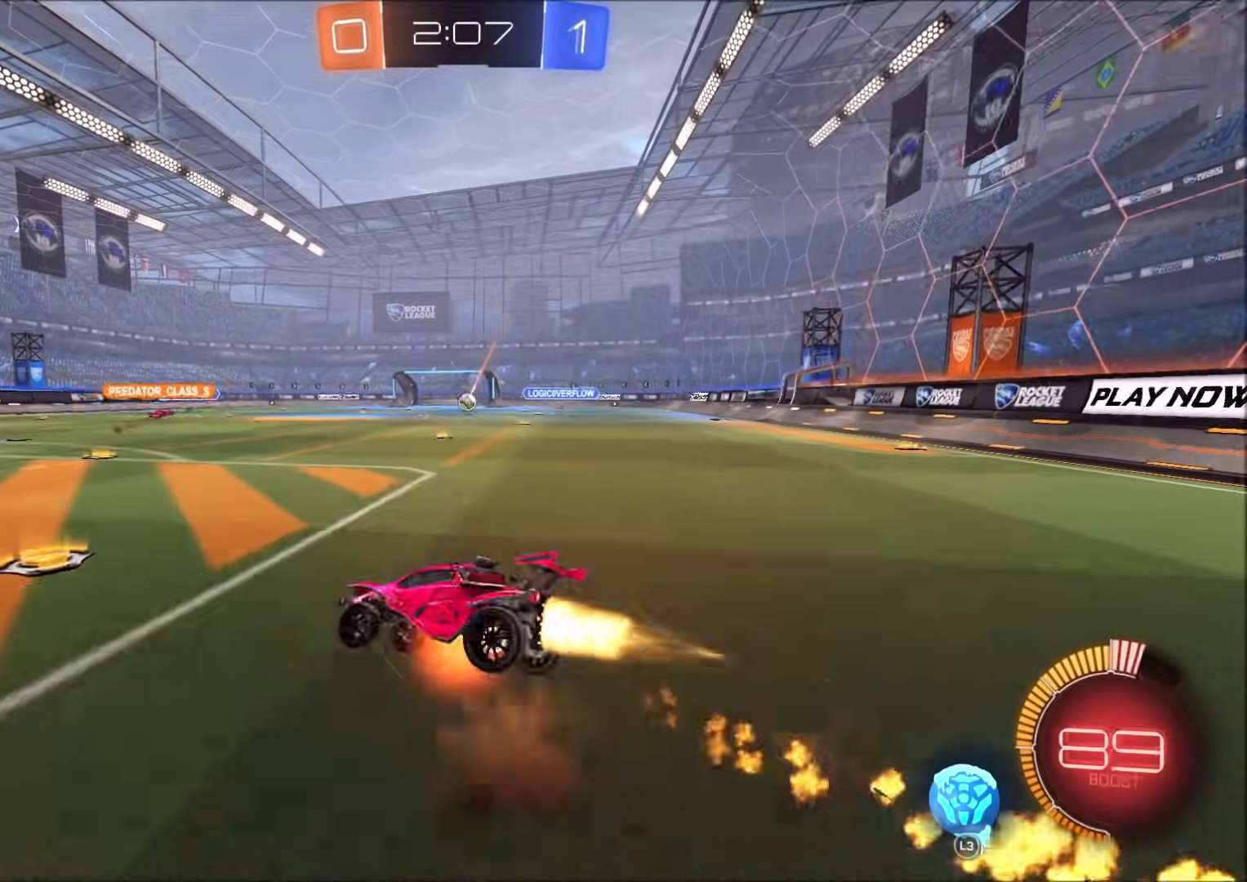
{"dt_ms": 500, "buttons": ["L1", "R2"], "left_stick": "right", "right_stick": "center", "events": [[150, "CROSS", "up"], [317, "left_stick", "right"], [467, "L1", "down"], [483, "CIRCLE", "up"]]}
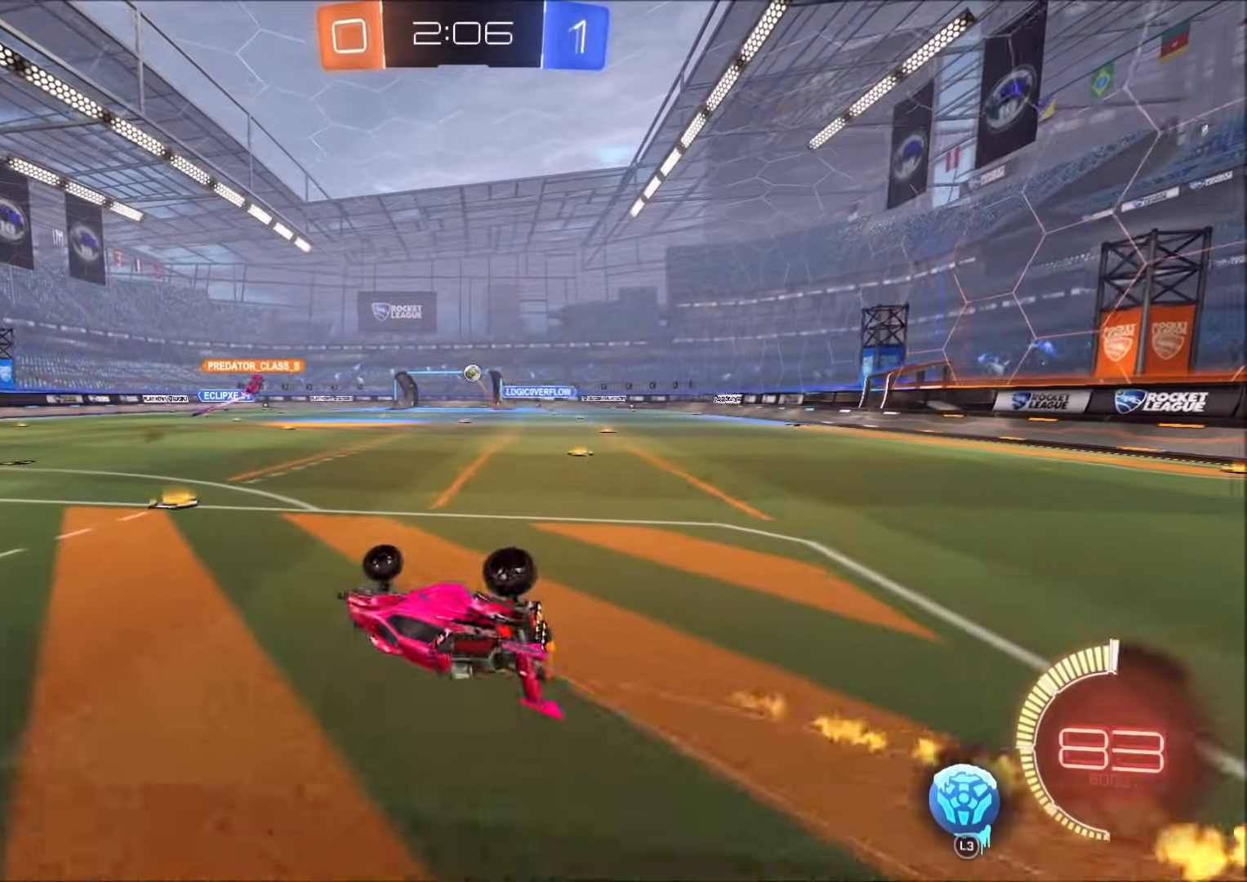
{"dt_ms": 500, "buttons": ["CIRCLE", "R2"], "left_stick": "center", "right_stick": "center", "events": [[200, "L1", "up"], [250, "left_stick", "center"], [450, "CIRCLE", "down"]]}